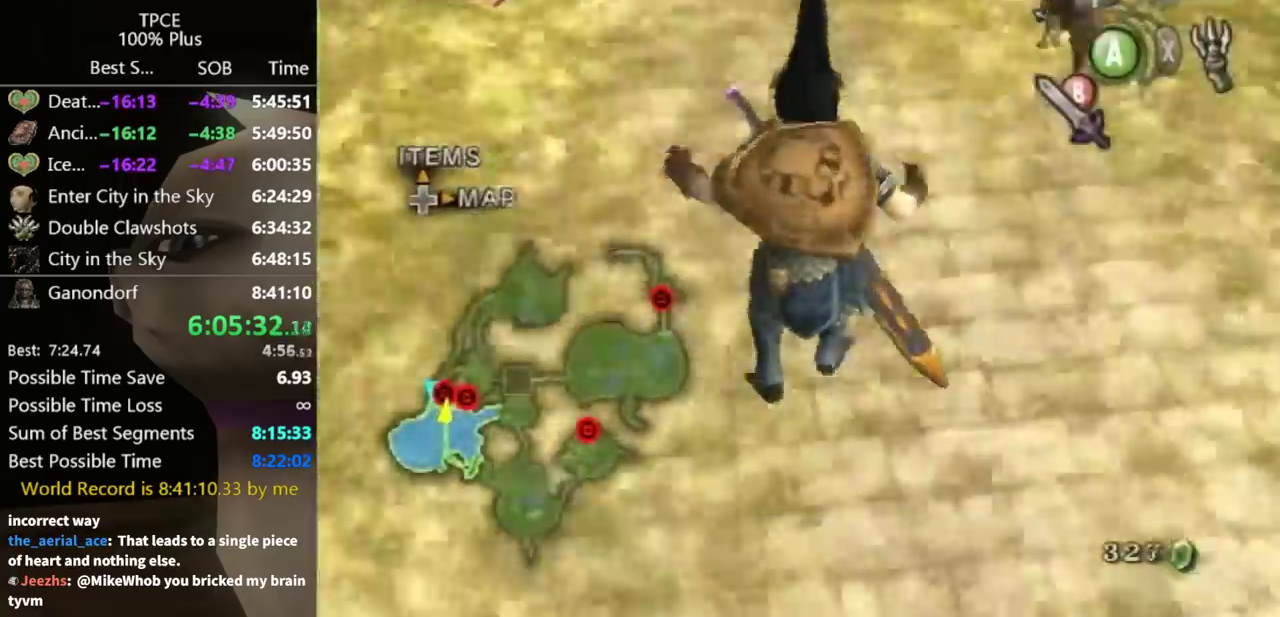
Gameplay with a controller (Nintendo layout); each line is a JSON object with the inputs held at the frame after it. Not read: L3 R3.
{"buttons": ["A"], "left_stick": "up-right", "right_stick": "center"}
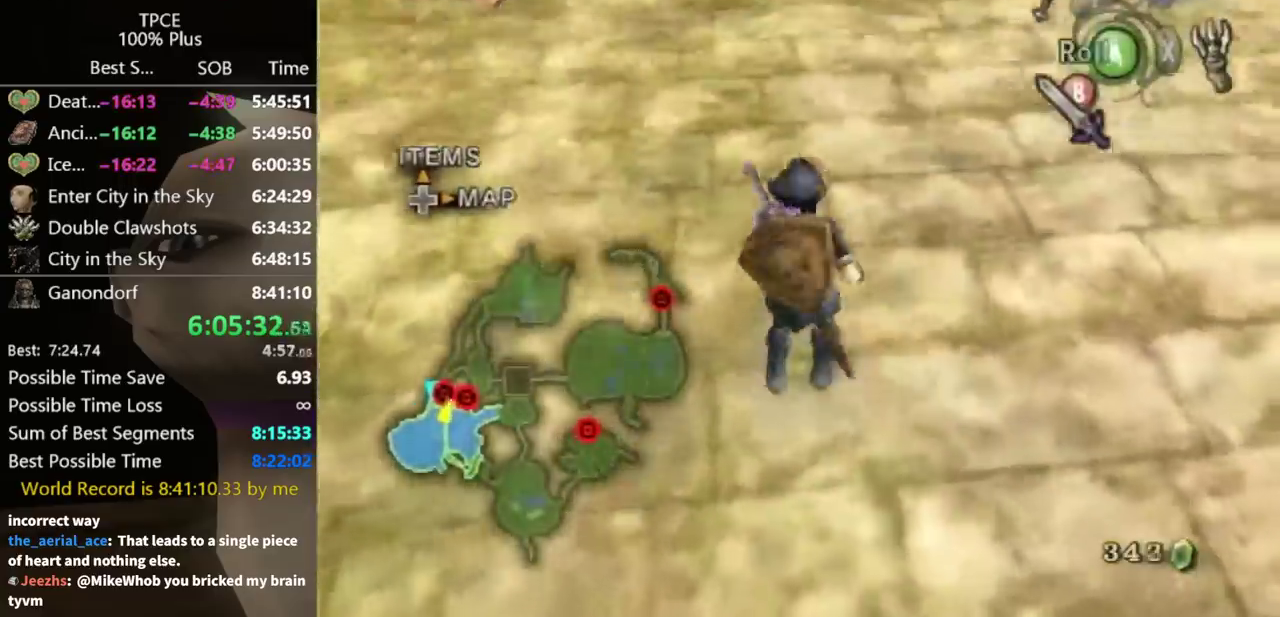
{"buttons": [], "left_stick": "up-right", "right_stick": "center"}
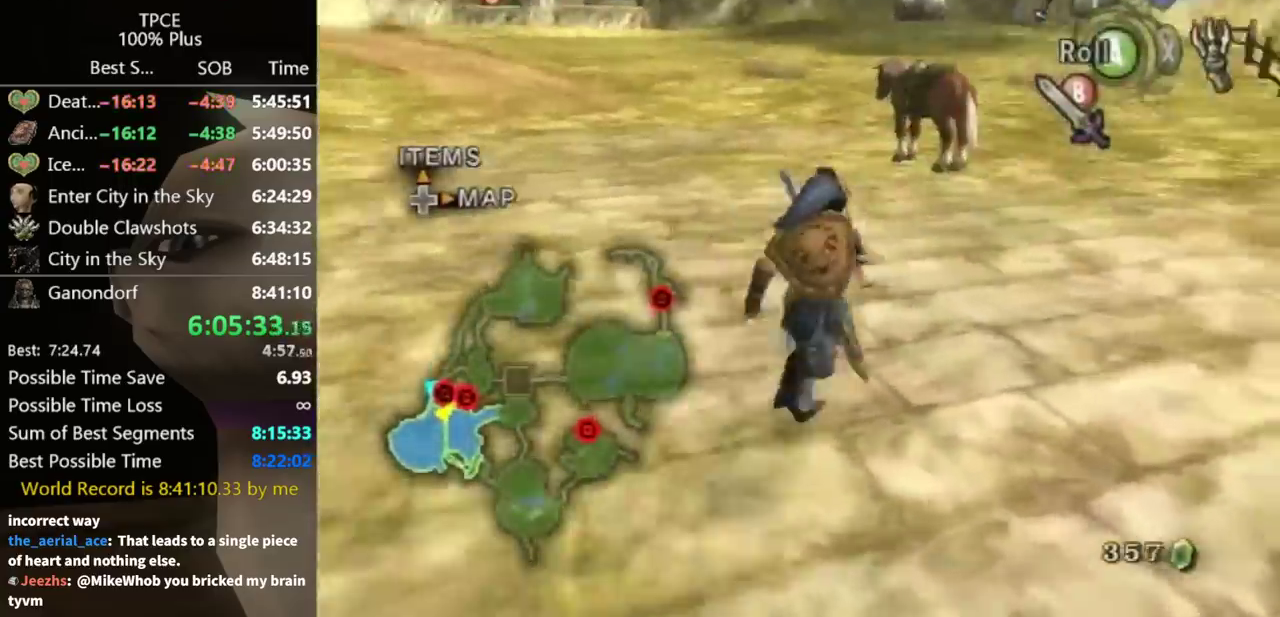
{"buttons": ["A"], "left_stick": "up", "right_stick": "center"}
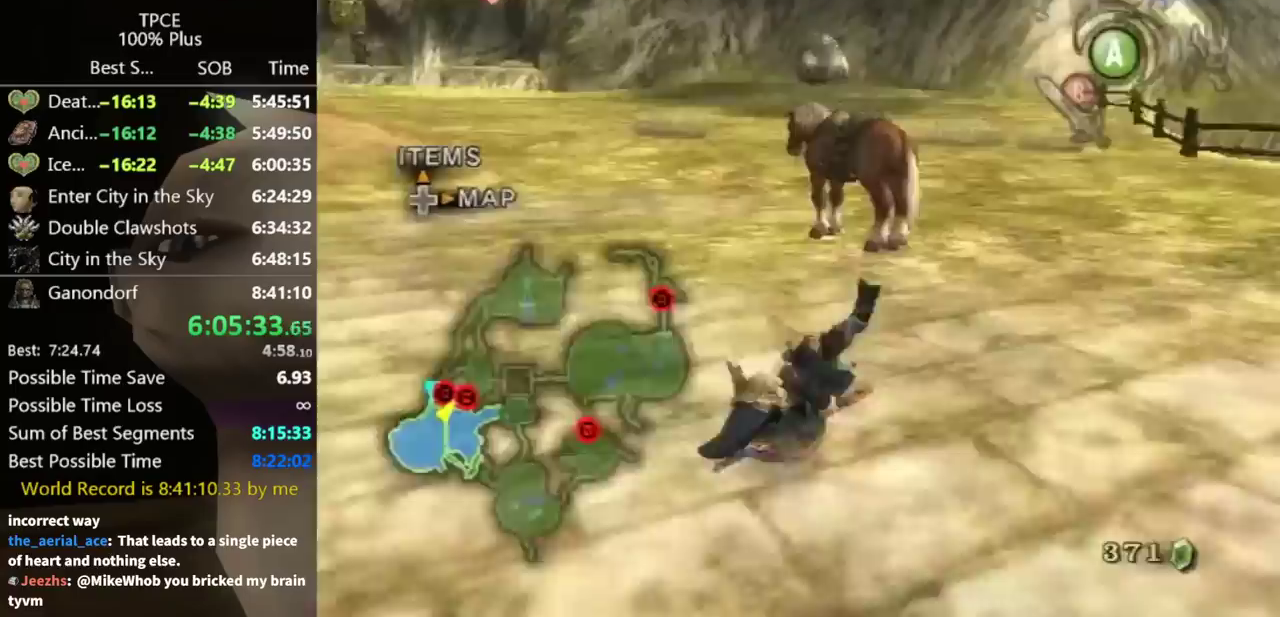
{"buttons": ["A"], "left_stick": "up", "right_stick": "center"}
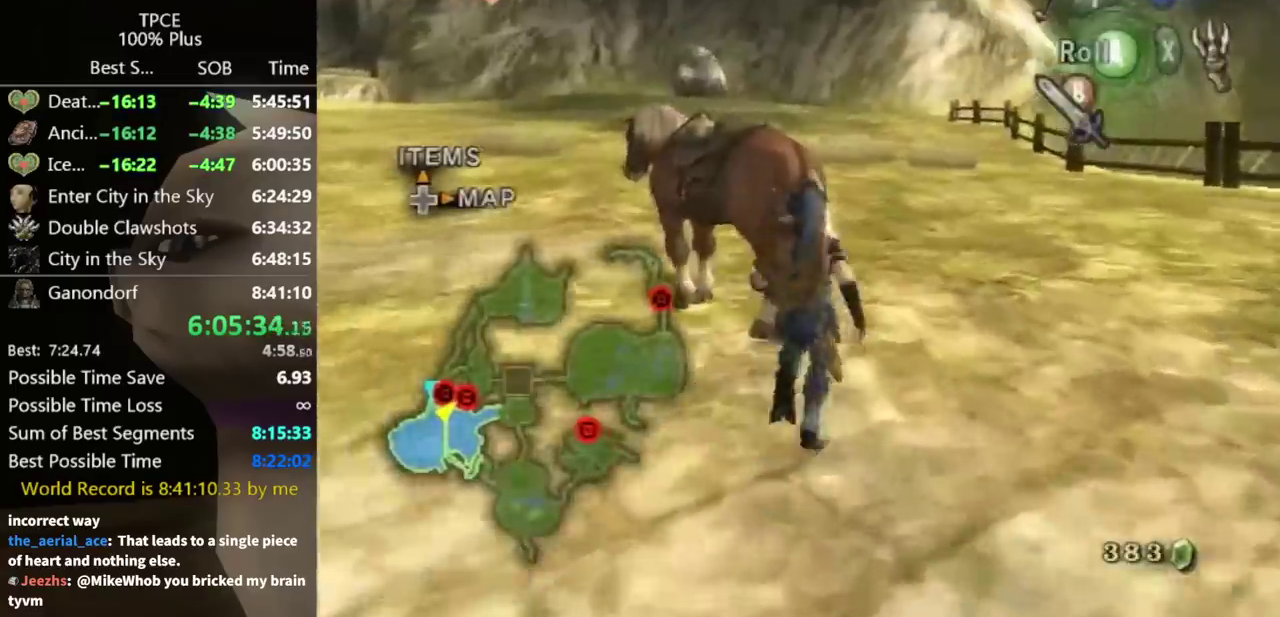
{"buttons": ["A"], "left_stick": "center", "right_stick": "center"}
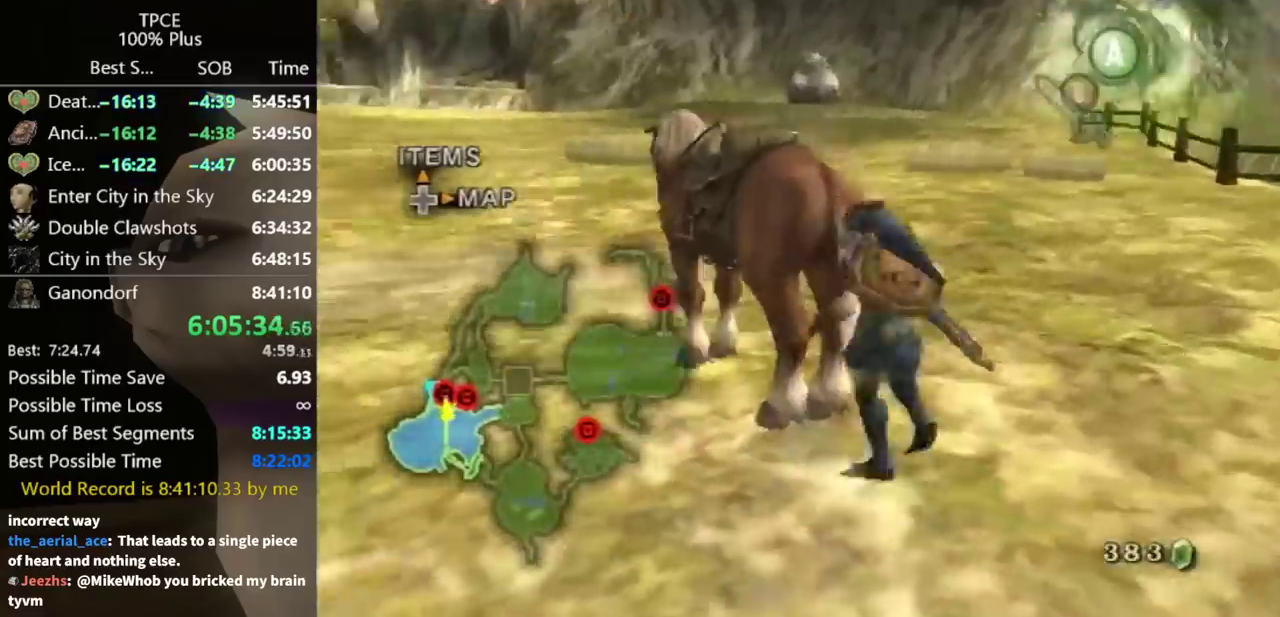
{"buttons": [], "left_stick": "up", "right_stick": "center"}
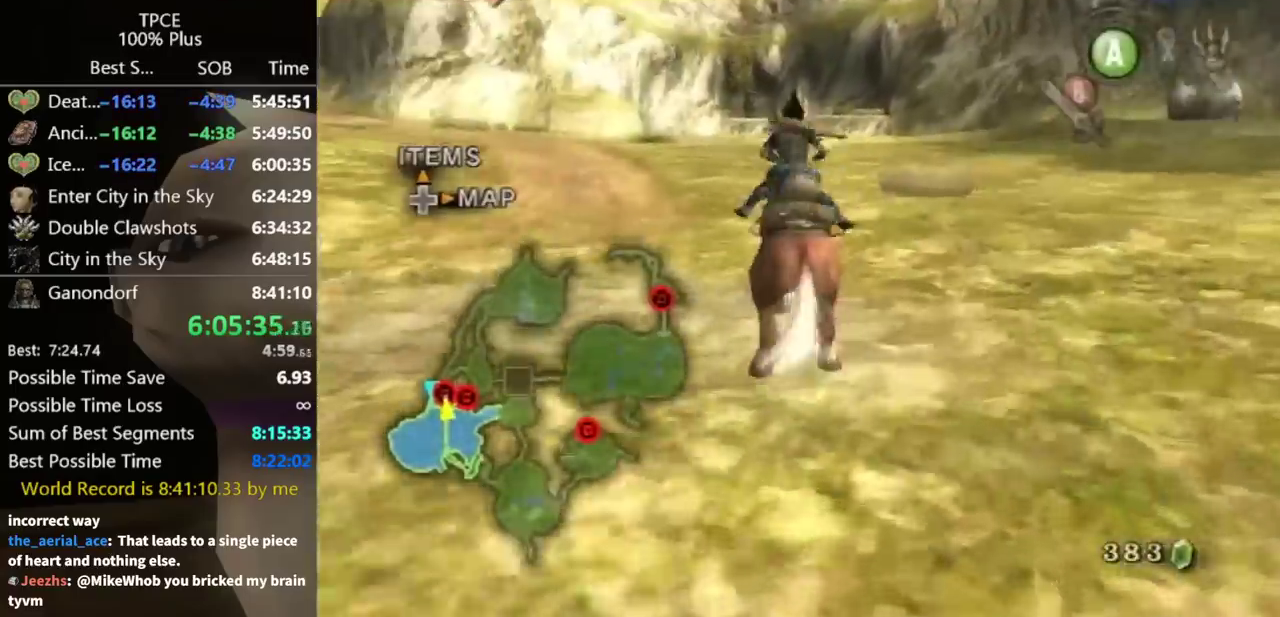
{"buttons": [], "left_stick": "up", "right_stick": "center"}
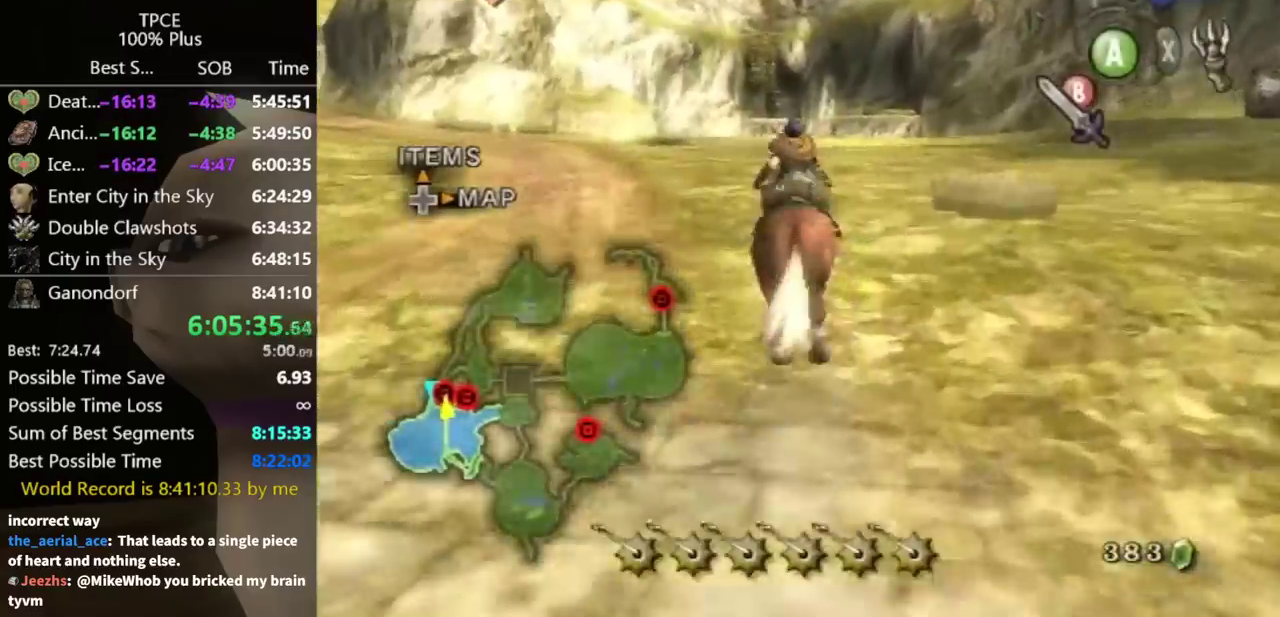
{"buttons": [], "left_stick": "up", "right_stick": "center"}
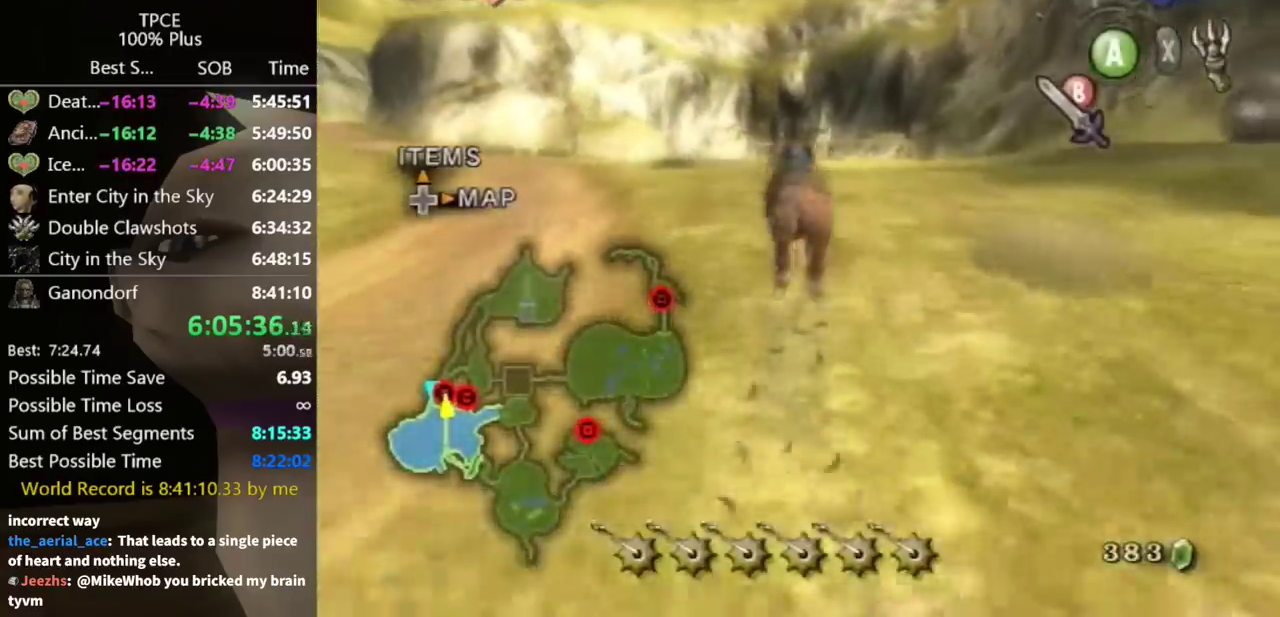
{"buttons": [], "left_stick": "up", "right_stick": "center"}
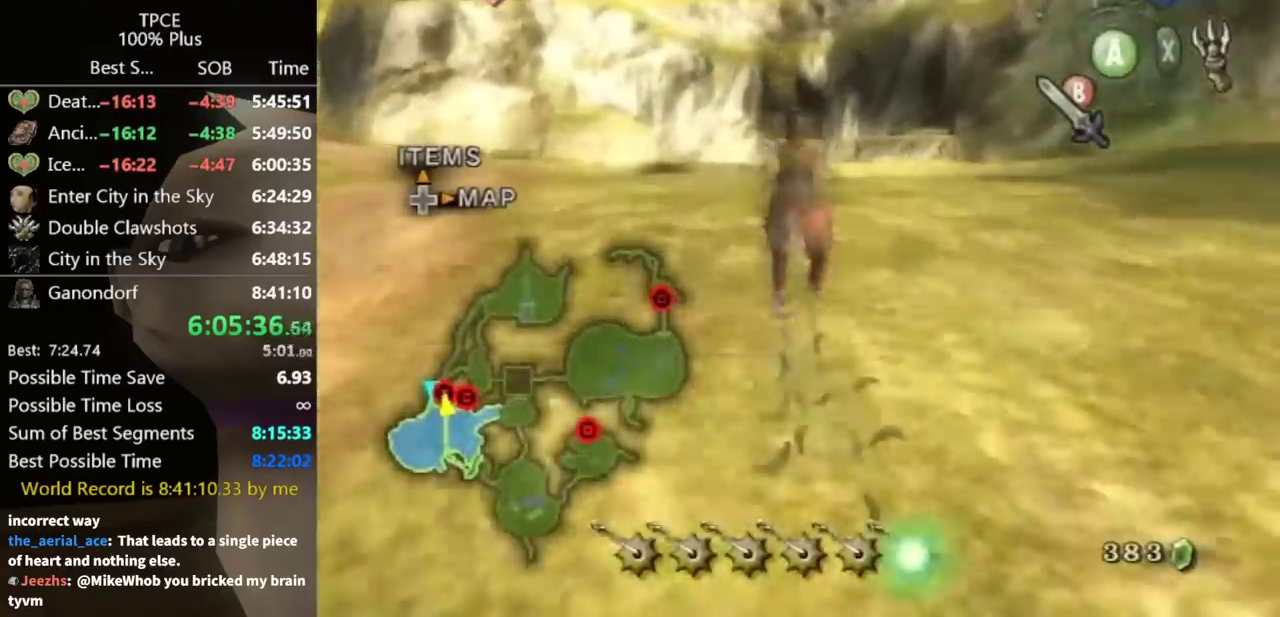
{"buttons": [], "left_stick": "up", "right_stick": "center"}
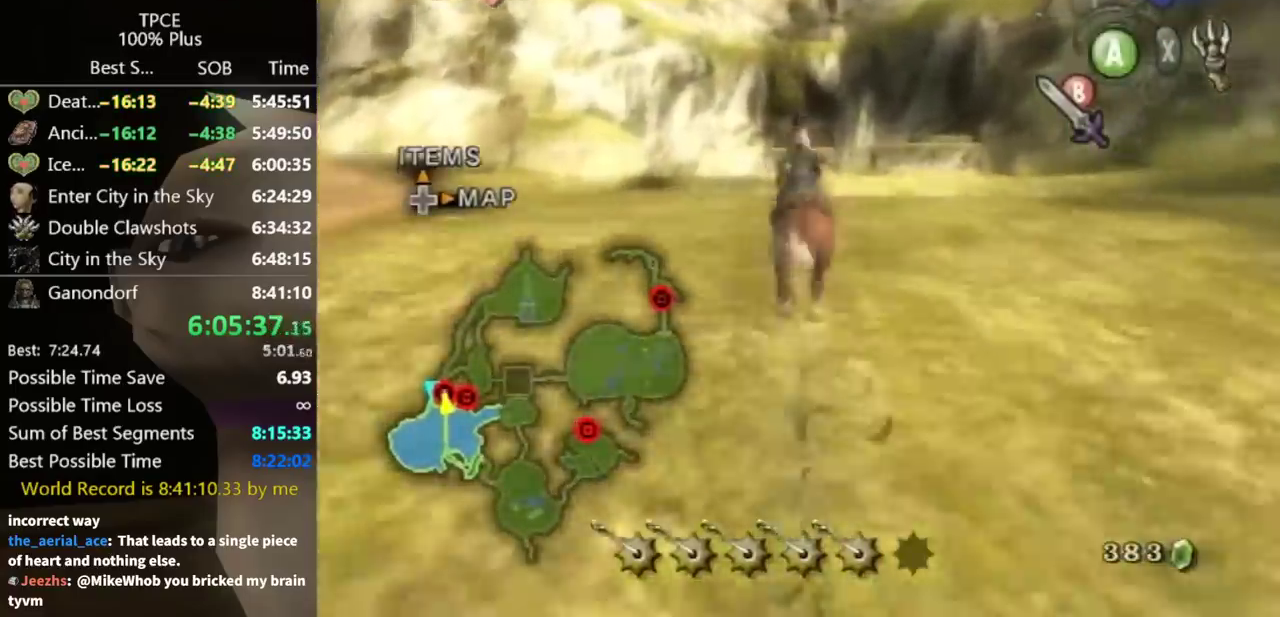
{"buttons": ["A"], "left_stick": "up", "right_stick": "center"}
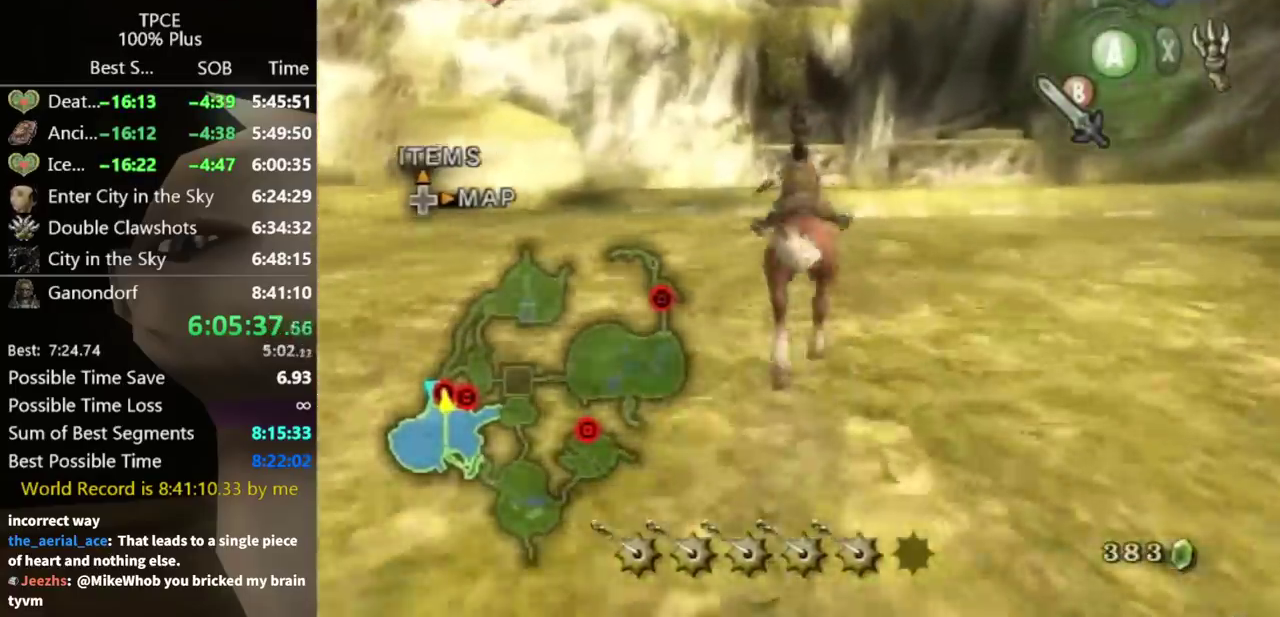
{"buttons": ["R1"], "left_stick": "up-left", "right_stick": "center"}
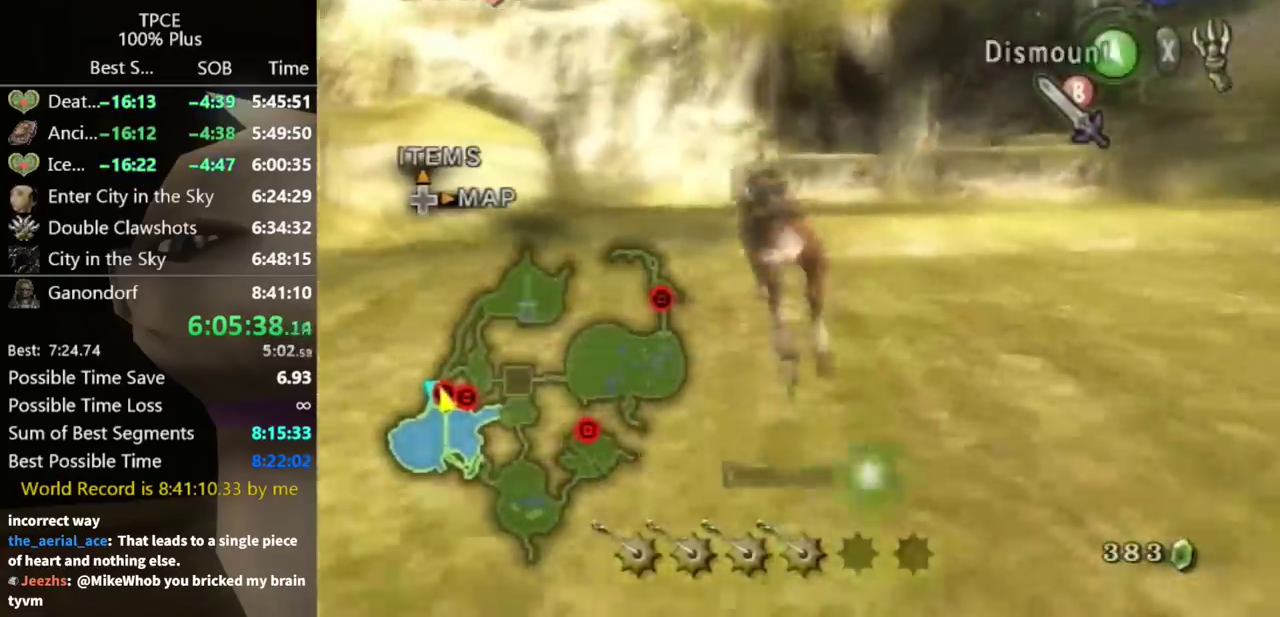
{"buttons": ["R1"], "left_stick": "up", "right_stick": "center"}
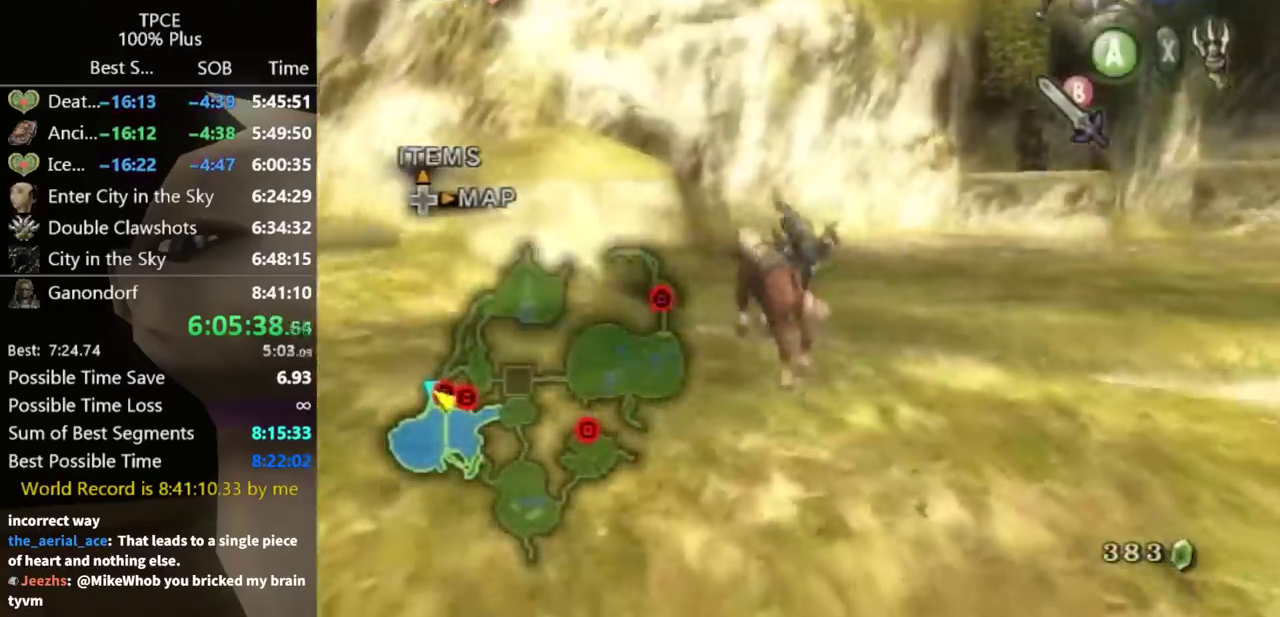
{"buttons": [], "left_stick": "up-right", "right_stick": "center"}
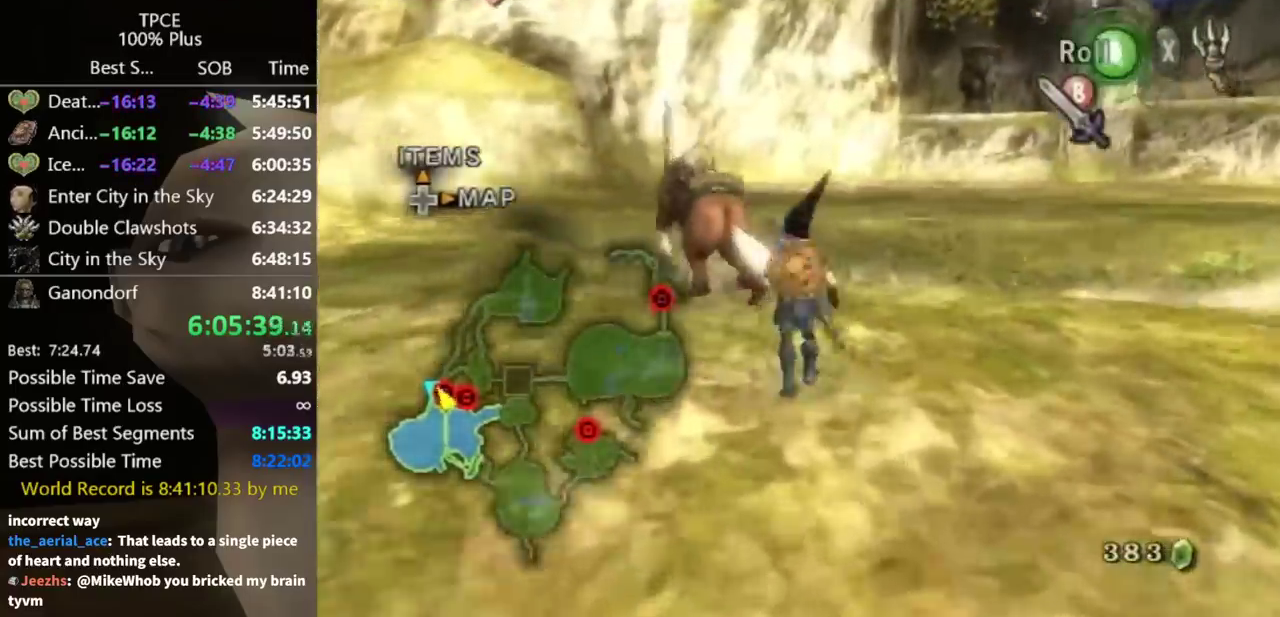
{"buttons": [], "left_stick": "up", "right_stick": "center"}
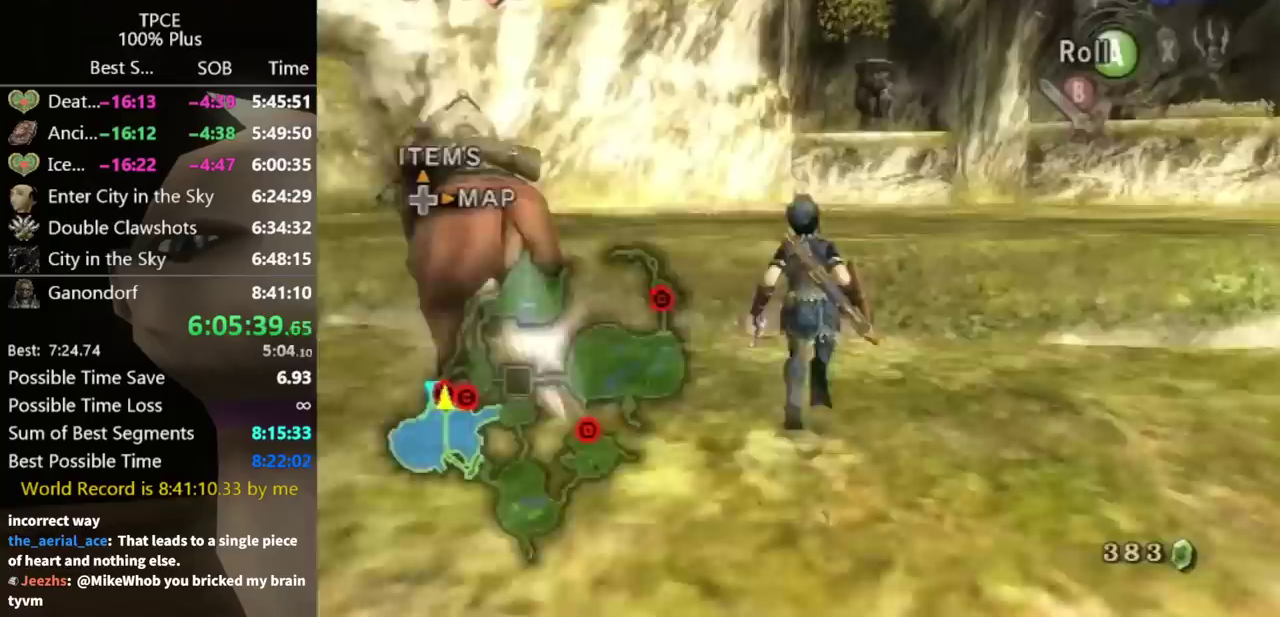
{"buttons": [], "left_stick": "center", "right_stick": "center"}
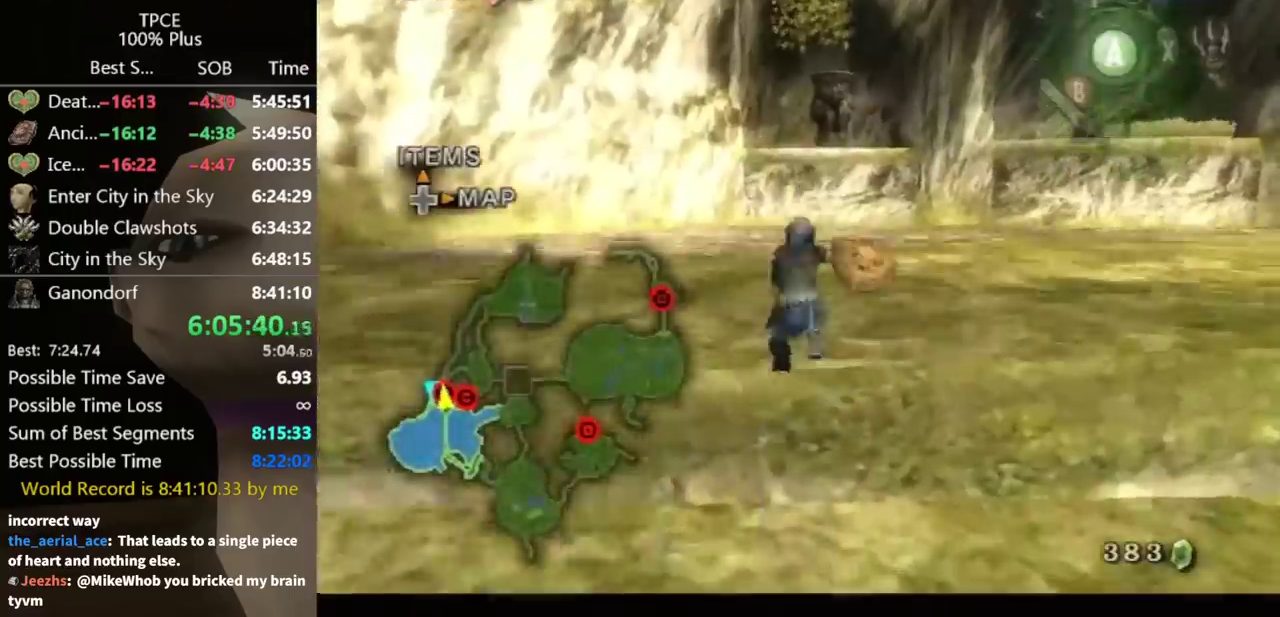
{"buttons": [], "left_stick": "up", "right_stick": "center"}
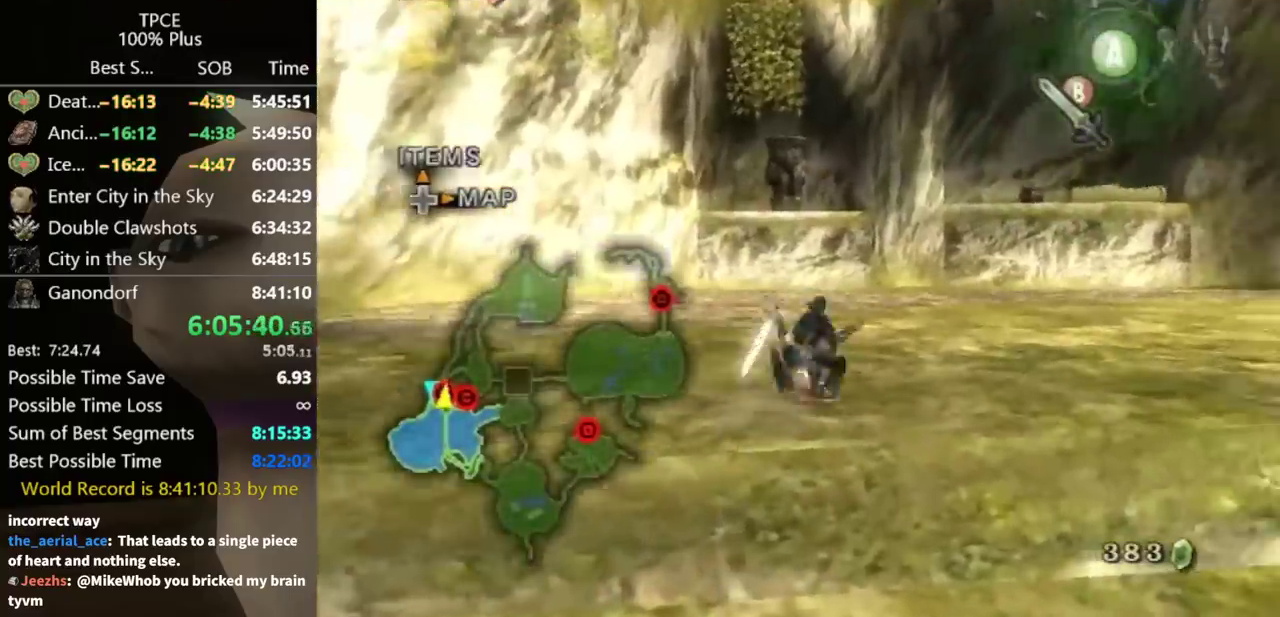
{"buttons": [], "left_stick": "up", "right_stick": "center"}
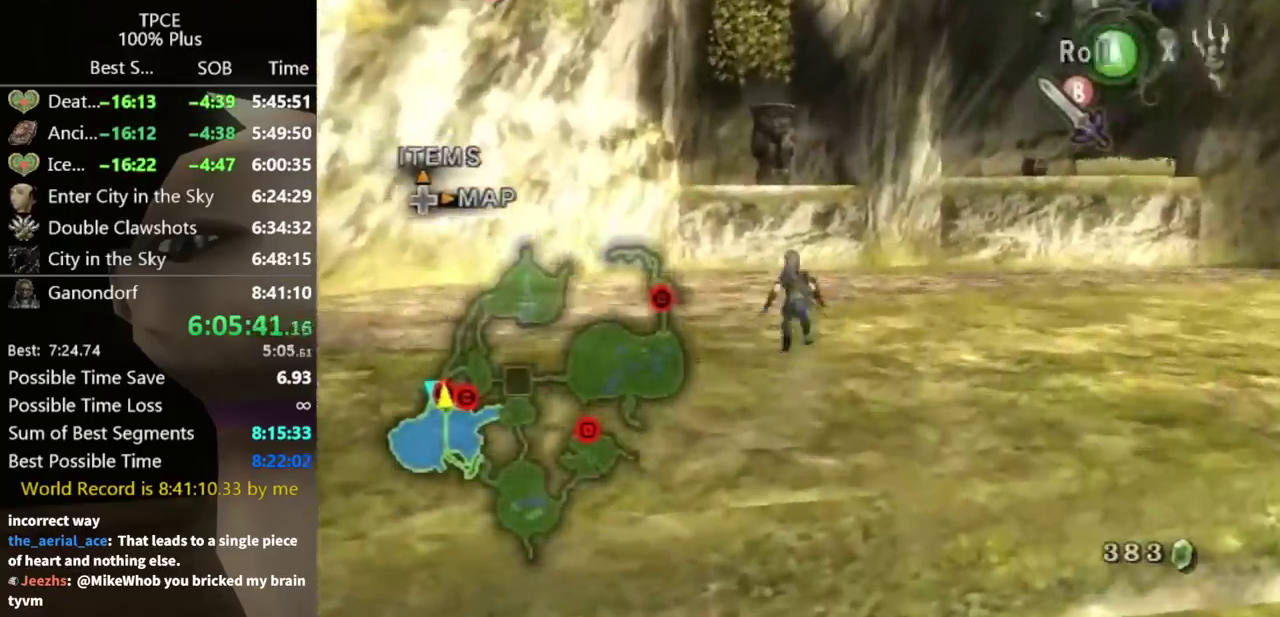
{"buttons": [], "left_stick": "up", "right_stick": "center"}
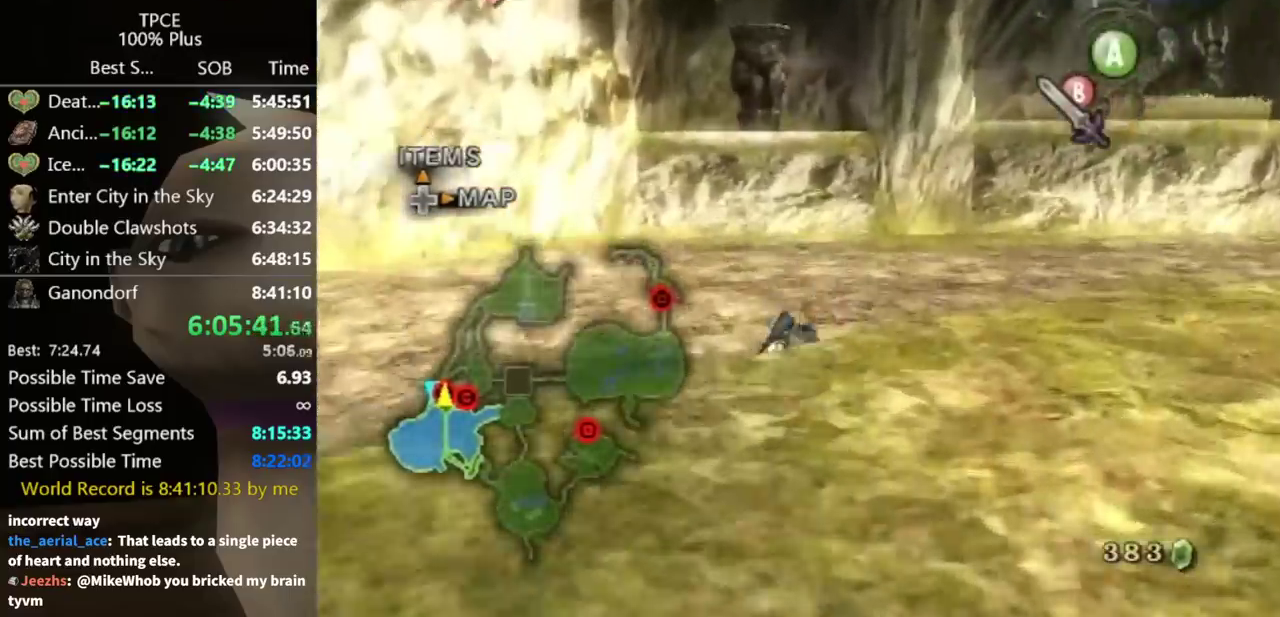
{"buttons": [], "left_stick": "up-left", "right_stick": "center"}